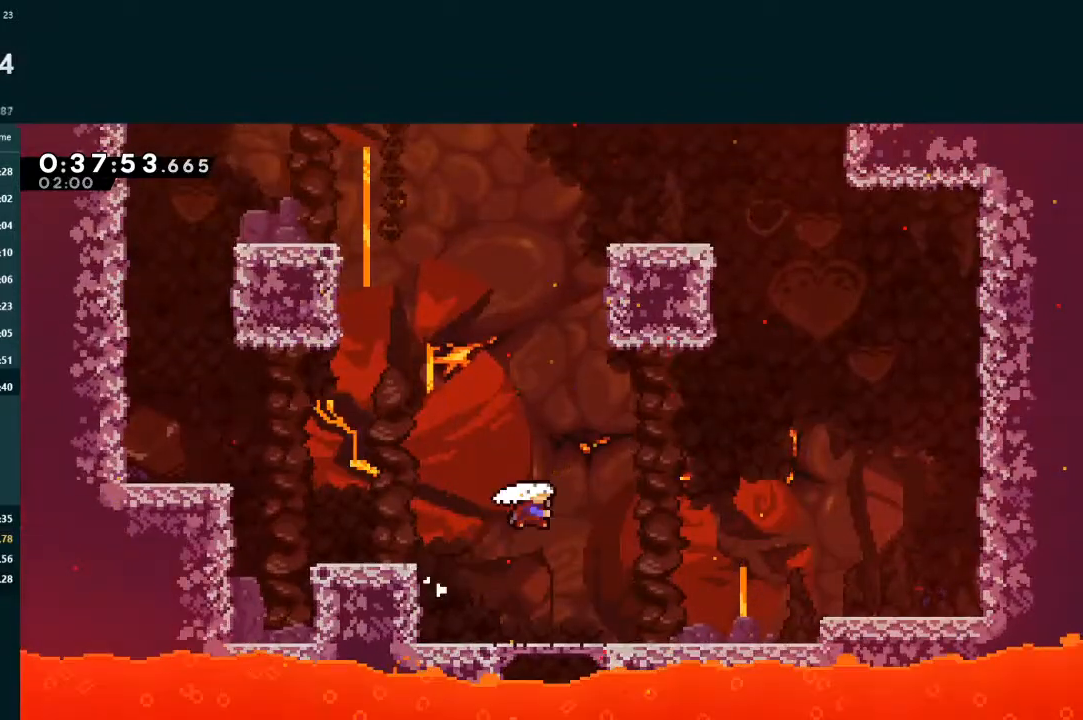
Gameplay with a controller (Xbox layout); each line is a JSON object with the inputs held at the frame after it. "events" lists button and stick changes between this image and that frame as [ms after this image, input, new state], when the widget could be followed in between. Not read: L3 right_stick.
{"buttons": ["A", "L2", "DPAD_UP", "DPAD_RIGHT"], "left_stick": "center", "events": [[100, "DPAD_RIGHT", "down"], [167, "X", "up"], [400, "A", "down"]]}
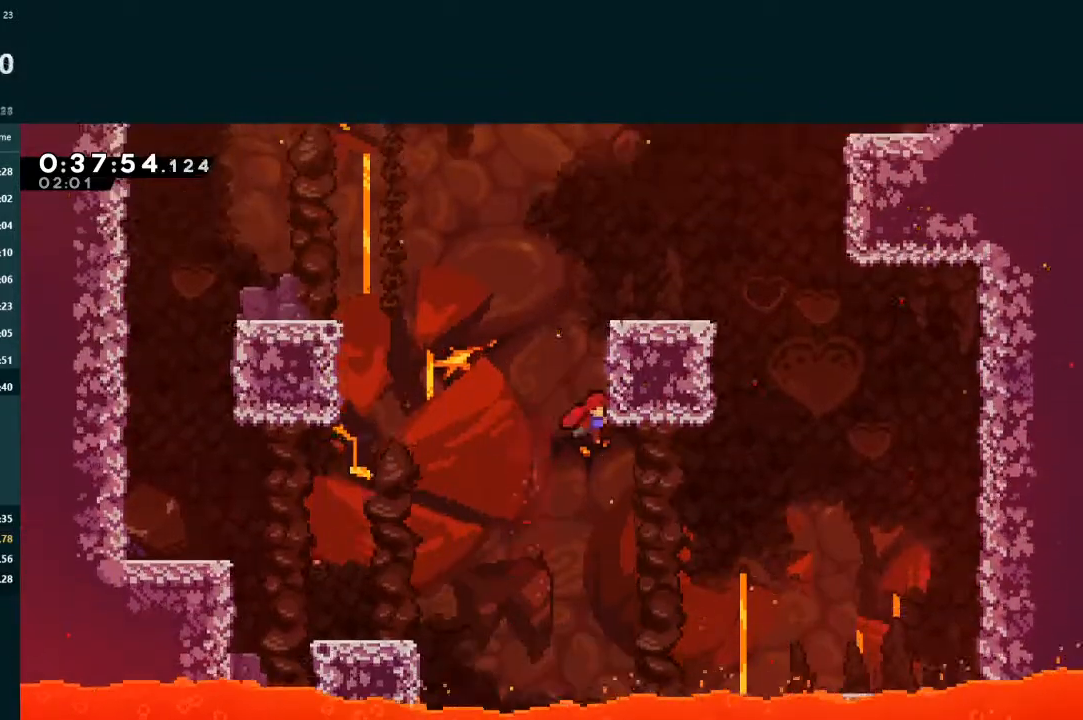
{"buttons": ["DPAD_UP", "DPAD_RIGHT"], "left_stick": "center", "events": [[33, "R1", "down"], [100, "R1", "up"], [167, "R1", "down"], [200, "R1", "up"], [267, "R1", "down"], [367, "R1", "up"], [400, "A", "up"], [433, "L2", "up"]]}
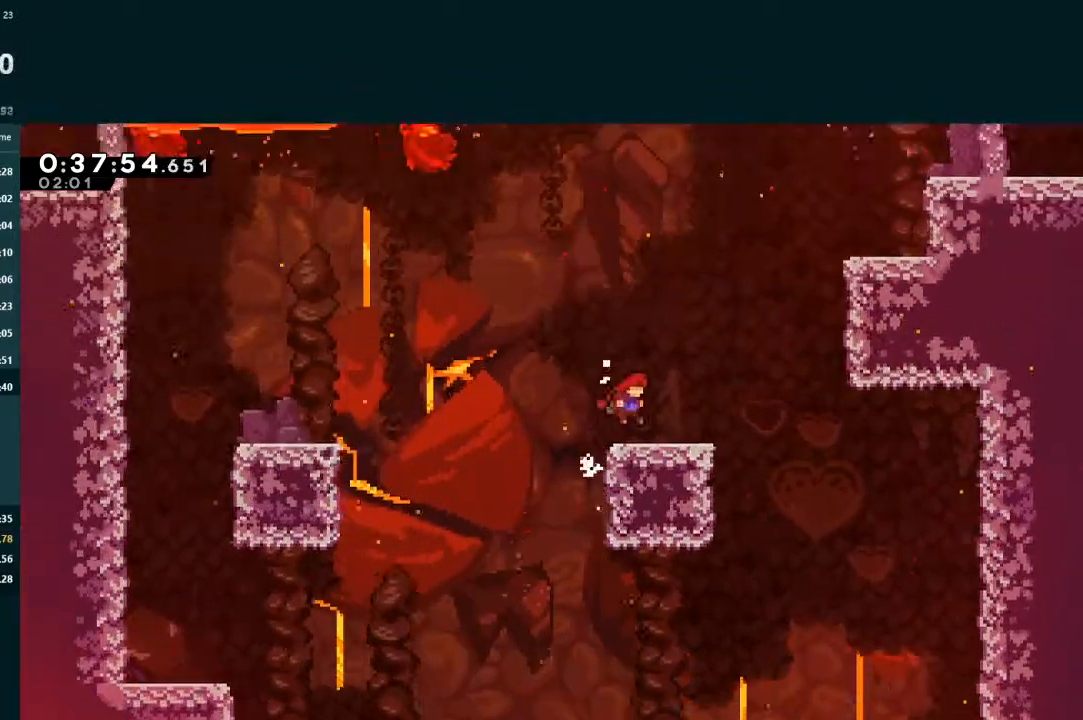
{"buttons": ["X", "L2", "DPAD_UP", "DPAD_RIGHT"], "left_stick": "center", "events": [[167, "A", "down"], [167, "L2", "down"], [333, "A", "up"], [400, "X", "down"]]}
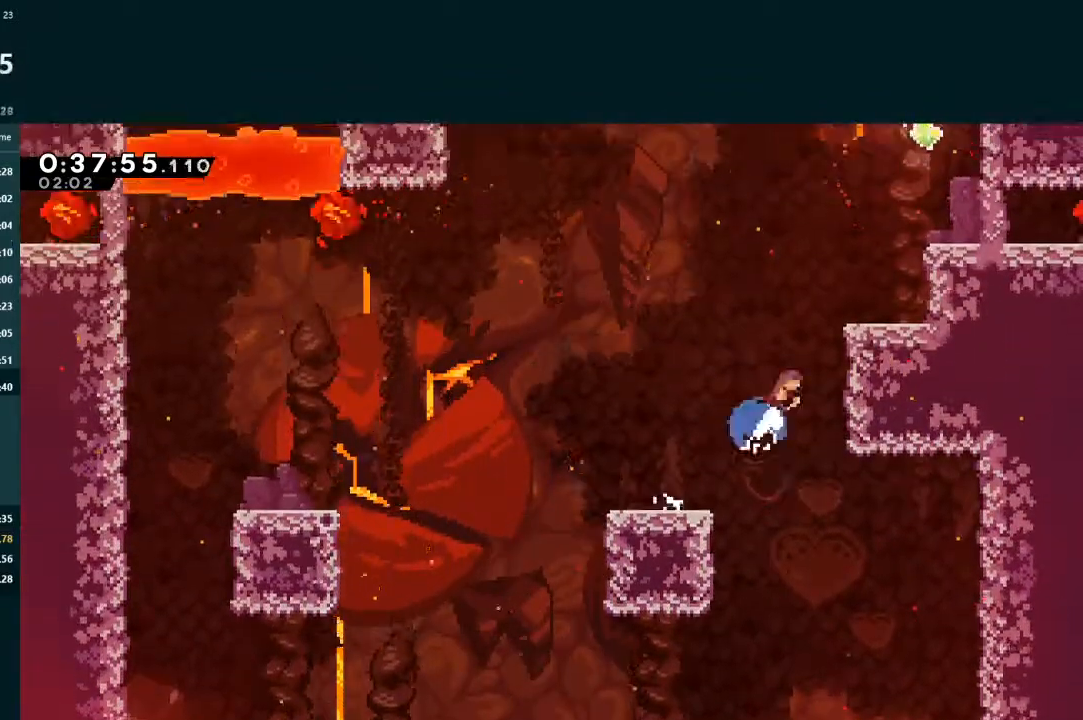
{"buttons": ["DPAD_UP", "DPAD_RIGHT"], "left_stick": "center", "events": [[33, "X", "up"], [100, "A", "down"], [133, "R1", "down"], [267, "A", "up"], [267, "R1", "up"], [367, "L2", "up"]]}
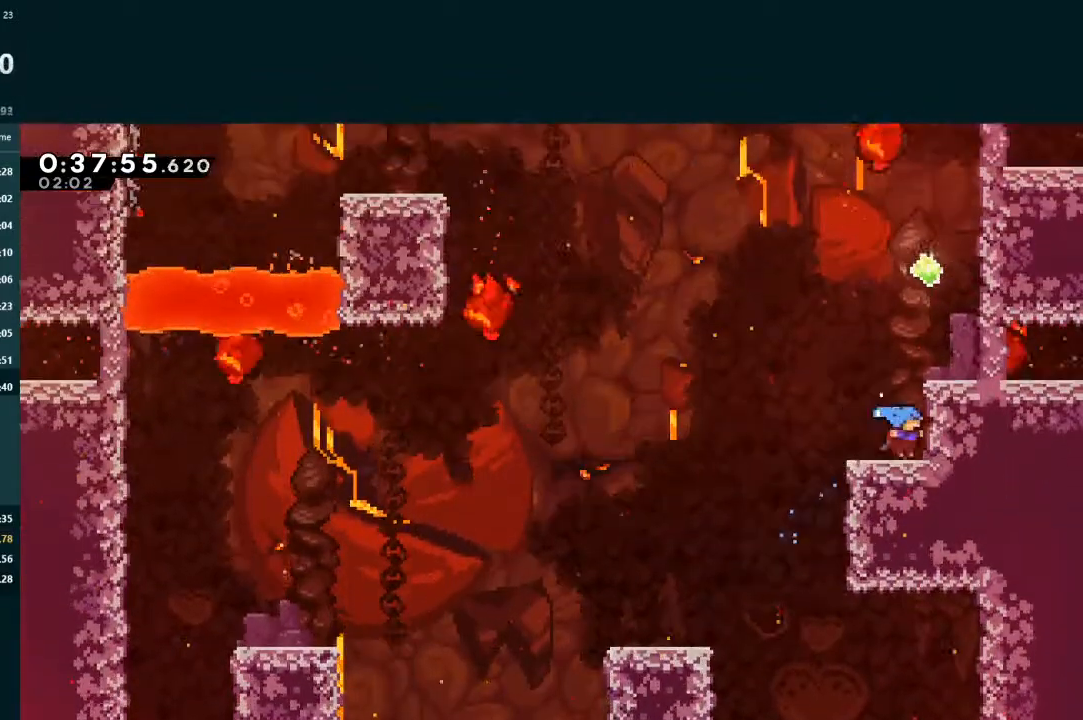
{"buttons": [], "left_stick": "center", "events": [[33, "DPAD_RIGHT", "up"], [33, "DPAD_UP", "up"]]}
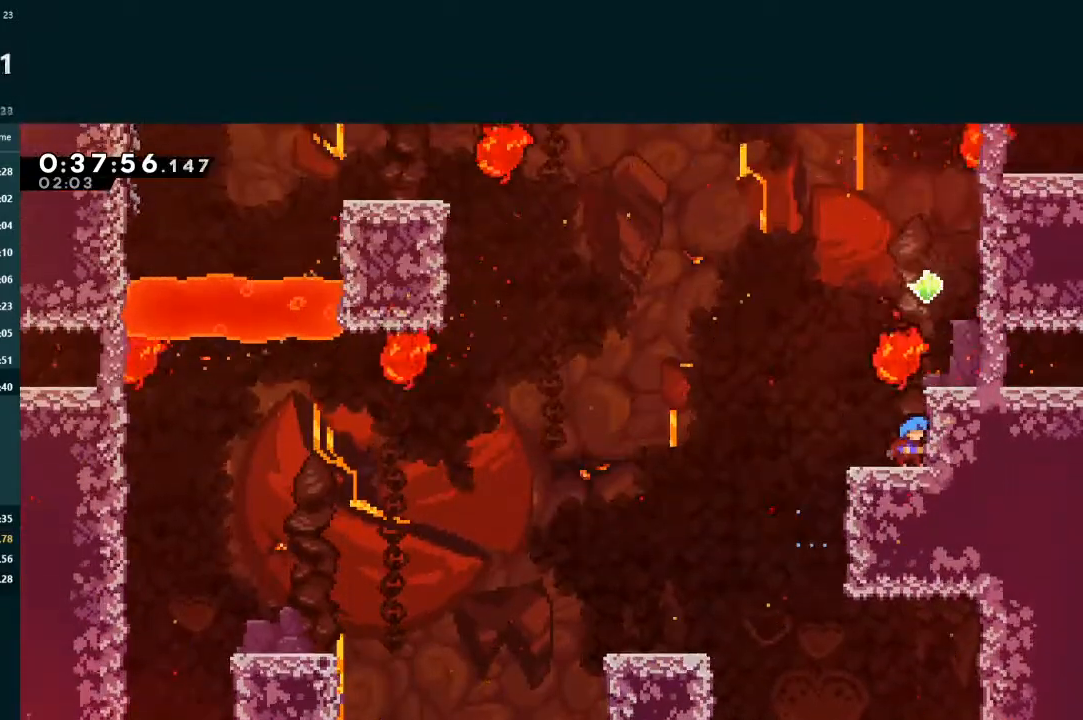
{"buttons": [], "left_stick": "center", "events": [[67, "L2", "down"], [100, "A", "down"], [100, "DPAD_UP", "down"], [133, "DPAD_RIGHT", "down"], [167, "R1", "down"], [367, "R1", "up"], [400, "A", "up"], [400, "DPAD_RIGHT", "up"], [400, "DPAD_UP", "up"], [400, "L2", "up"]]}
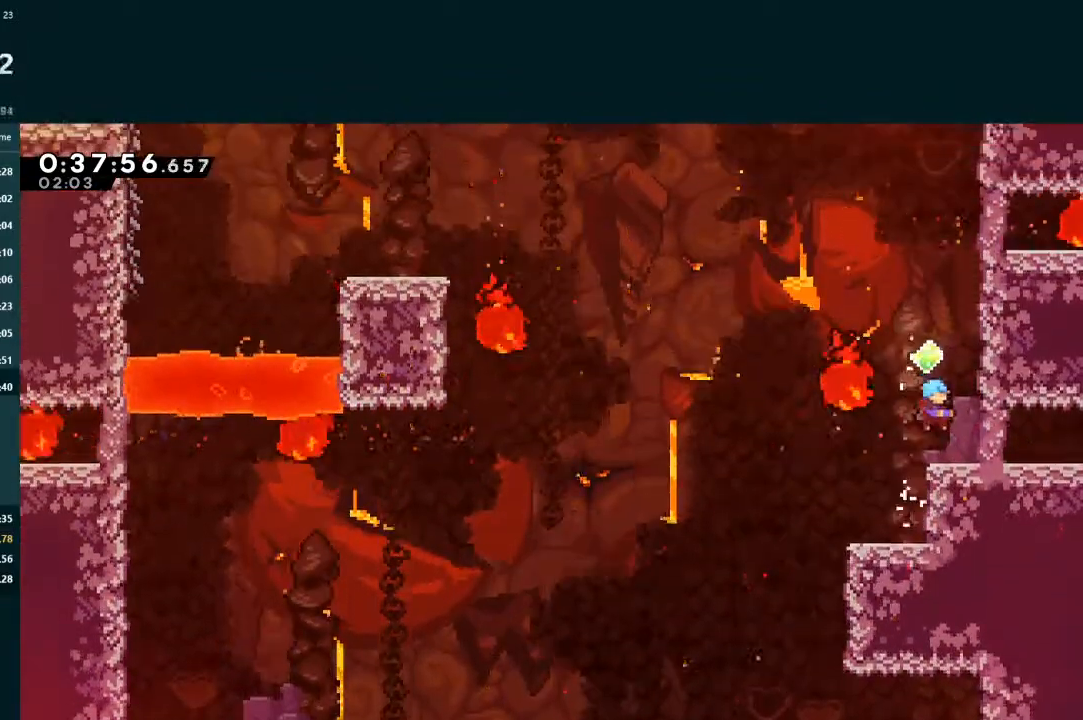
{"buttons": ["A", "L2", "R1", "DPAD_UP", "DPAD_RIGHT"], "left_stick": "center", "events": [[133, "A", "down"], [233, "DPAD_RIGHT", "down"], [233, "DPAD_UP", "down"], [300, "L2", "down"], [333, "L1", "down"], [433, "L1", "up"], [433, "R1", "down"]]}
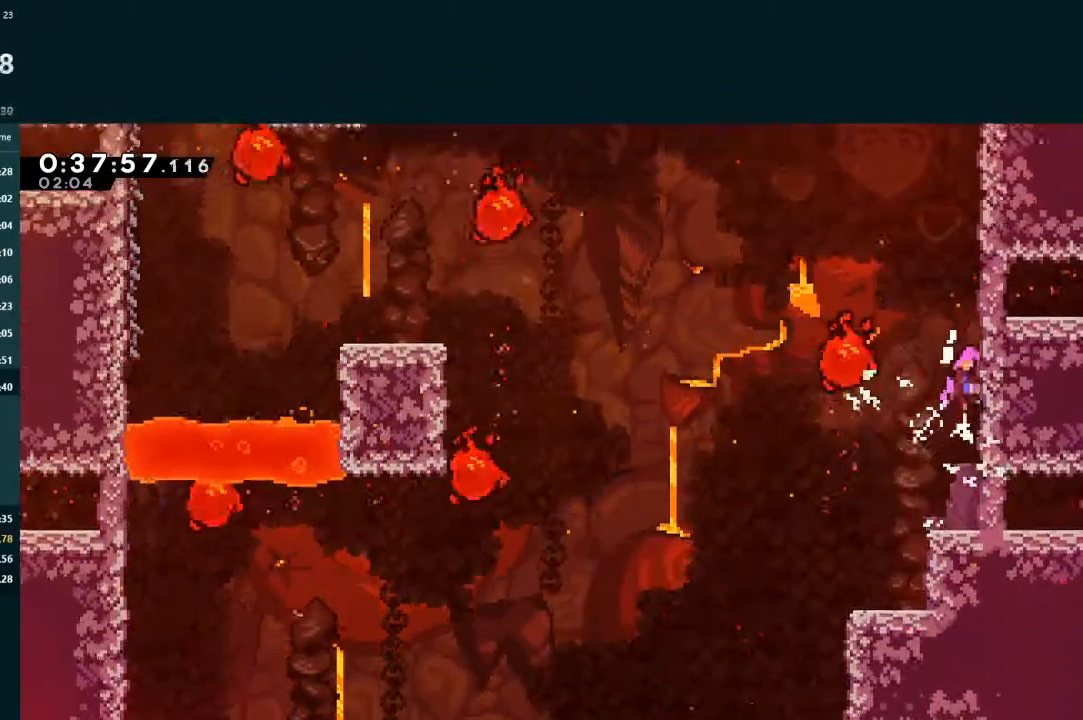
{"buttons": ["A", "L2", "R1", "DPAD_UP", "DPAD_LEFT"], "left_stick": "center", "events": [[100, "R1", "up"], [167, "R1", "down"], [267, "R1", "up"], [333, "R1", "down"], [367, "R1", "up"], [433, "DPAD_RIGHT", "up"], [433, "R1", "down"], [467, "DPAD_LEFT", "down"]]}
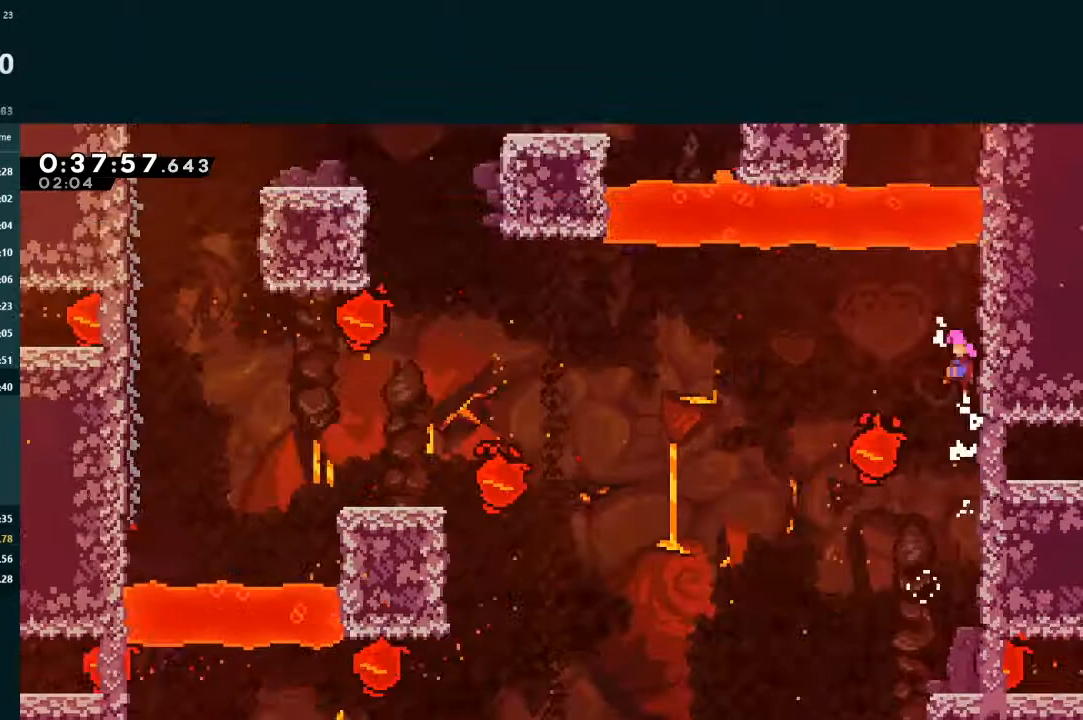
{"buttons": ["L2", "DPAD_UP", "DPAD_LEFT"], "left_stick": "center", "events": [[233, "R1", "up"], [300, "A", "up"]]}
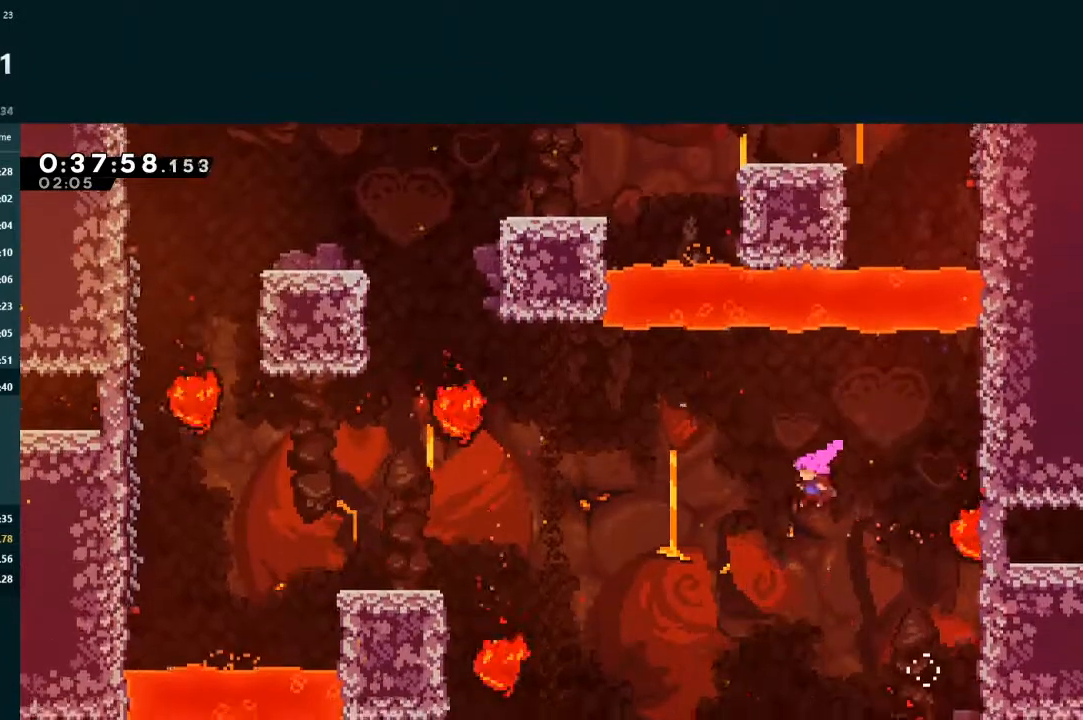
{"buttons": ["L2", "DPAD_UP", "DPAD_LEFT"], "left_stick": "center", "events": [[33, "X", "down"], [333, "X", "up"]]}
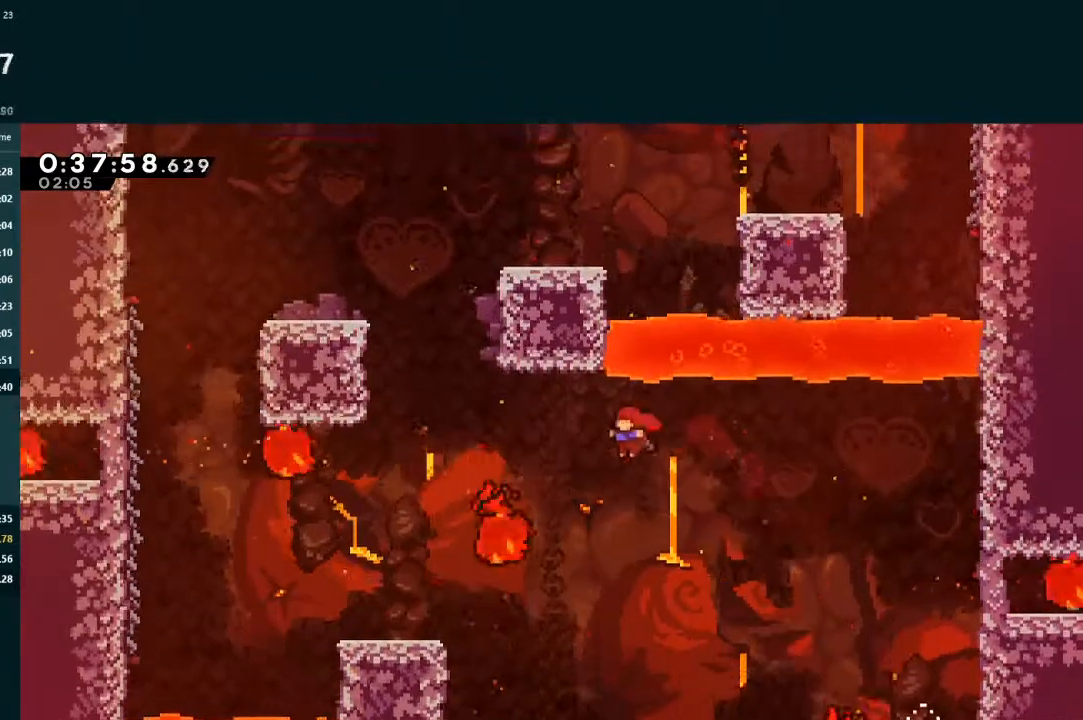
{"buttons": ["X", "L2", "DPAD_UP", "DPAD_LEFT"], "left_stick": "center", "events": [[167, "X", "down"]]}
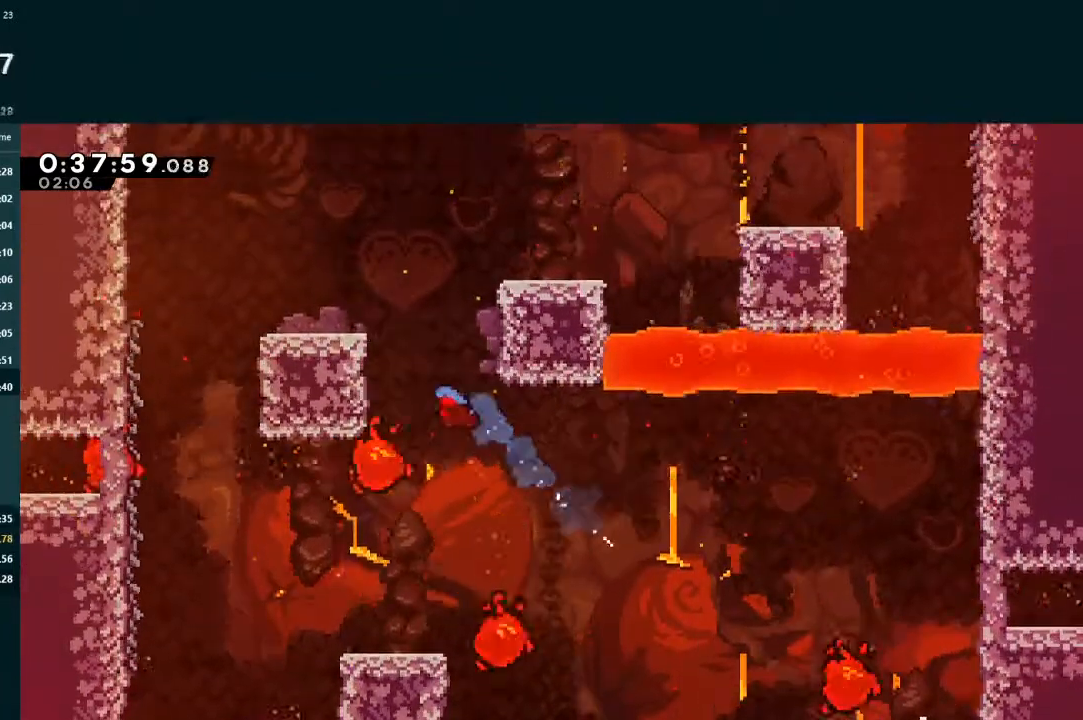
{"buttons": ["A", "L2", "DPAD_LEFT"], "left_stick": "center", "events": [[233, "X", "up"], [267, "A", "down"], [267, "DPAD_LEFT", "up"], [267, "DPAD_UP", "up"], [333, "DPAD_LEFT", "down"]]}
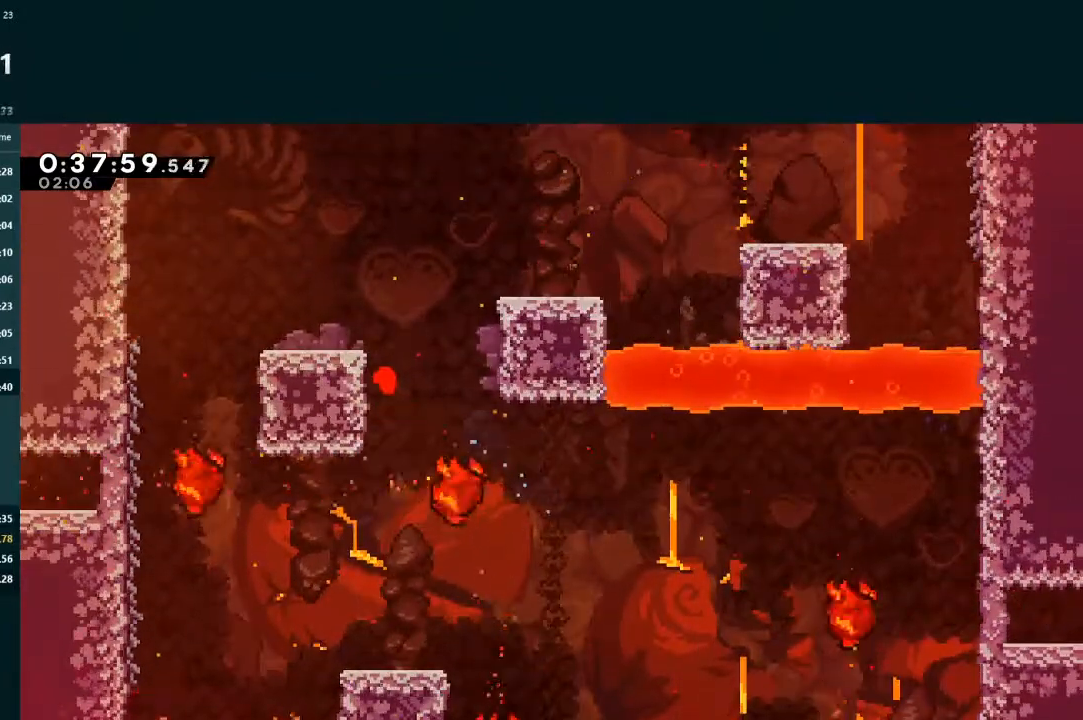
{"buttons": ["DPAD_RIGHT"], "left_stick": "center", "events": [[67, "A", "up"], [133, "A", "down"], [133, "DPAD_LEFT", "up"], [167, "L2", "up"], [200, "A", "up"], [267, "A", "down"], [267, "DPAD_RIGHT", "down"], [333, "A", "up"], [400, "A", "down"], [467, "A", "up"]]}
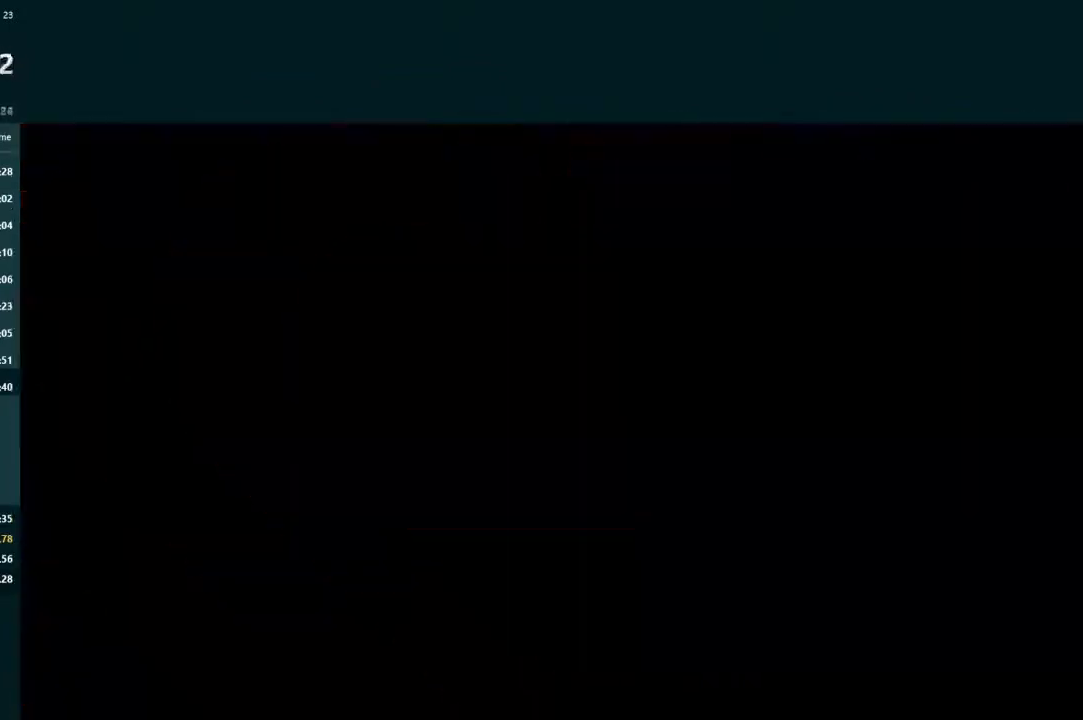
{"buttons": ["DPAD_RIGHT"], "left_stick": "center", "events": [[33, "A", "down"], [133, "A", "up"]]}
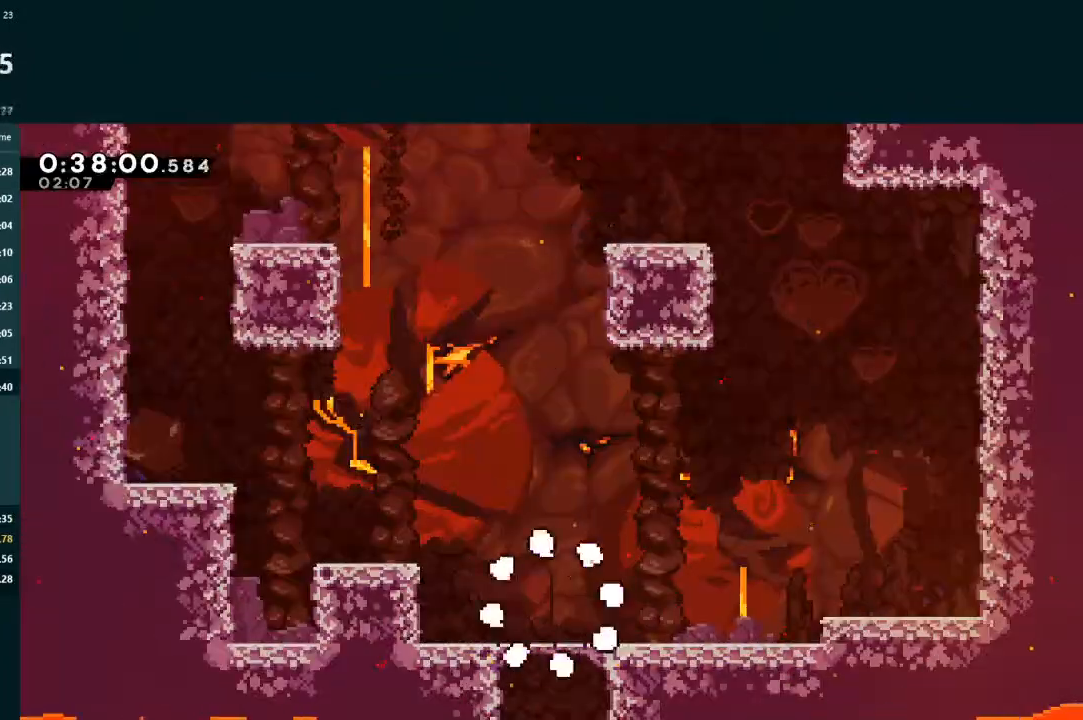
{"buttons": ["A", "DPAD_LEFT"], "left_stick": "center", "events": [[167, "DPAD_RIGHT", "up"], [267, "DPAD_LEFT", "down"], [300, "A", "down"]]}
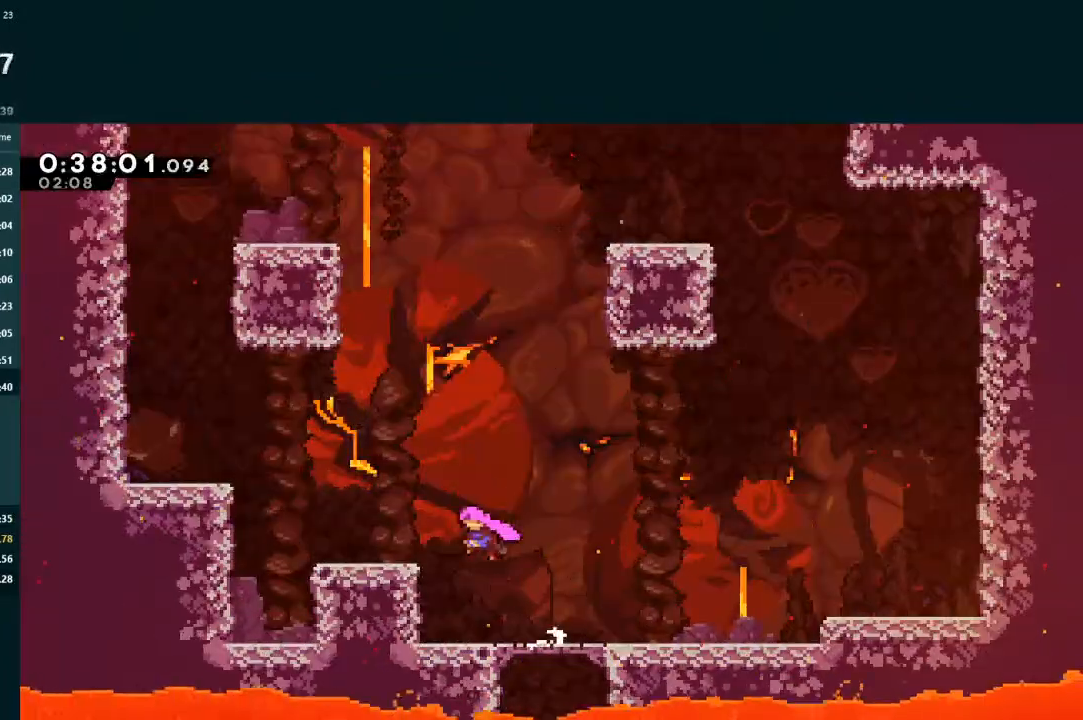
{"buttons": ["X", "L2", "DPAD_UP"], "left_stick": "center", "events": [[33, "L2", "down"], [167, "A", "up"], [200, "DPAD_LEFT", "up"], [233, "DPAD_RIGHT", "down"], [267, "A", "down"], [433, "A", "up"], [433, "DPAD_UP", "down"], [467, "DPAD_RIGHT", "up"], [500, "X", "down"]]}
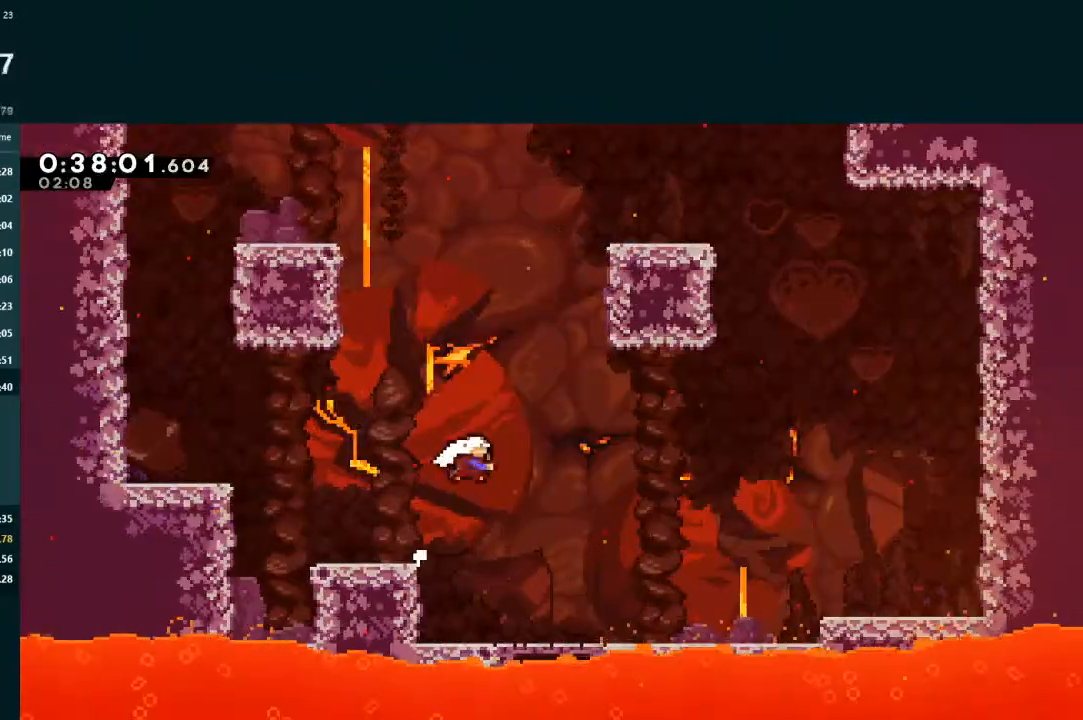
{"buttons": ["A", "L2", "DPAD_UP", "DPAD_RIGHT"], "left_stick": "center", "events": [[100, "DPAD_RIGHT", "down"], [133, "X", "up"], [233, "X", "down"], [400, "X", "up"], [500, "A", "down"]]}
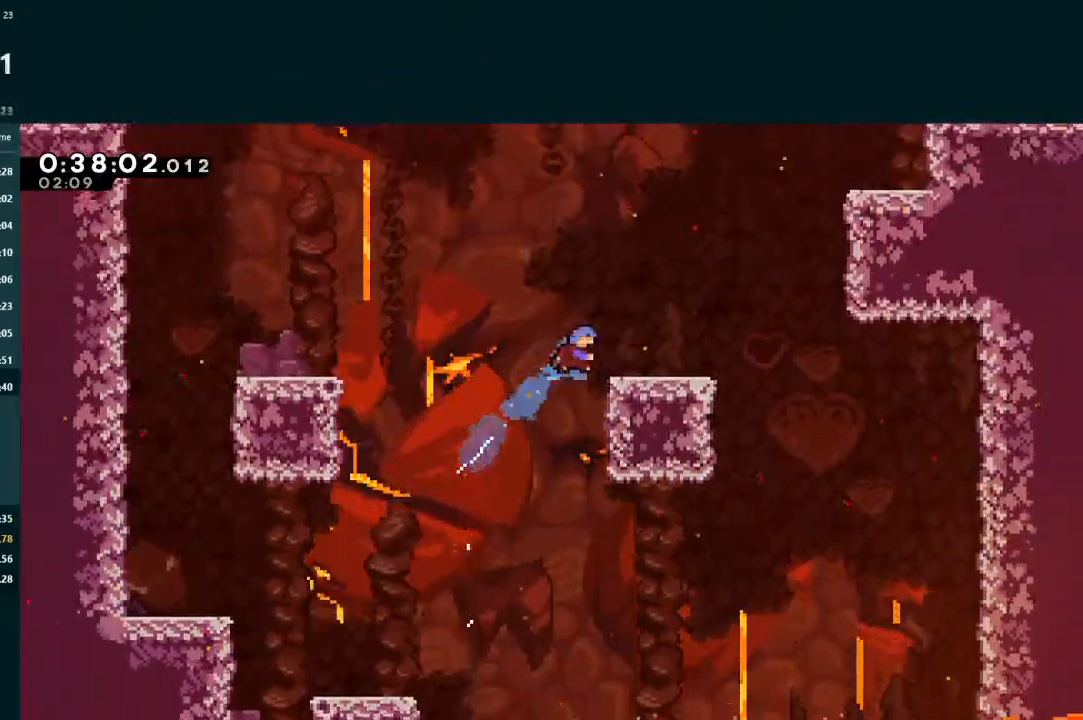
{"buttons": ["A", "L2", "DPAD_UP", "DPAD_RIGHT"], "left_stick": "center", "events": [[133, "A", "up"], [367, "A", "down"]]}
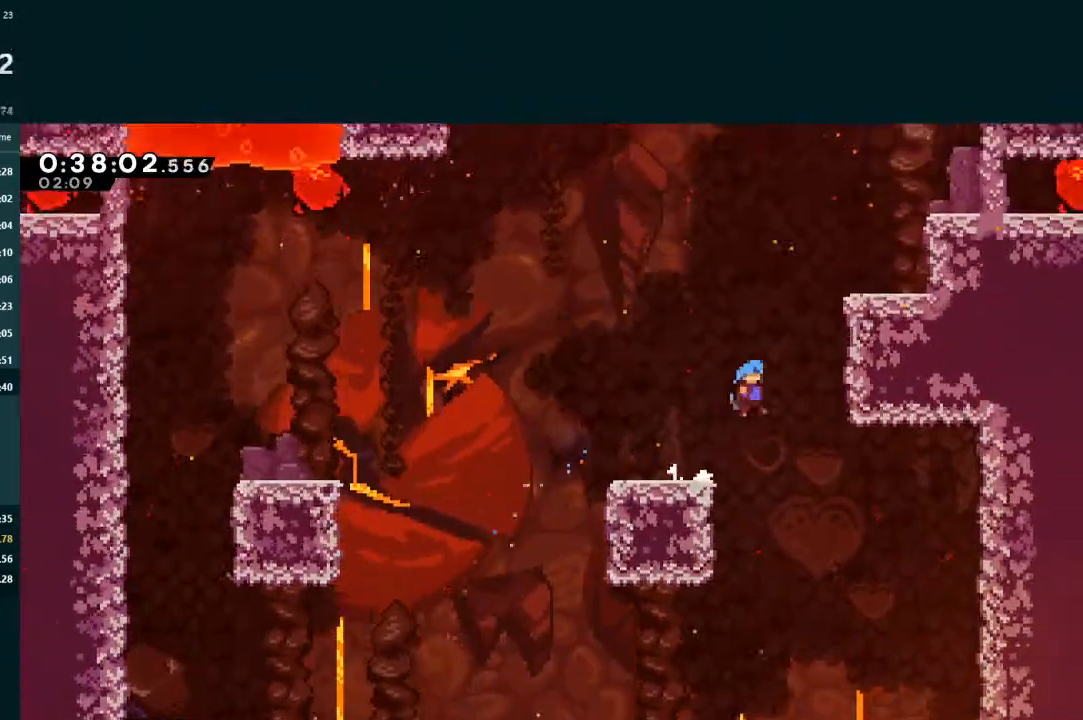
{"buttons": ["A", "L2", "R1", "DPAD_UP", "DPAD_RIGHT"], "left_stick": "center", "events": [[267, "R1", "down"], [333, "R1", "up"], [400, "R1", "down"]]}
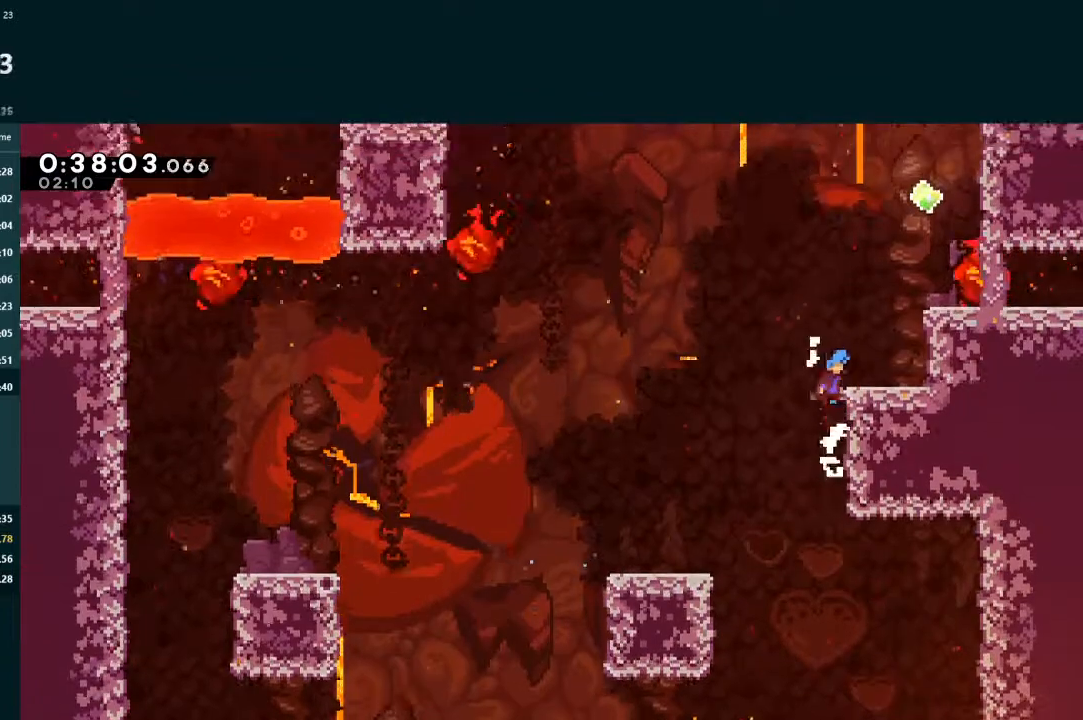
{"buttons": ["A", "L2", "DPAD_UP", "DPAD_RIGHT"], "left_stick": "center", "events": [[100, "A", "up"], [100, "R1", "up"], [200, "DPAD_UP", "up"], [200, "L2", "up"], [233, "DPAD_RIGHT", "up"], [333, "DPAD_RIGHT", "down"], [367, "DPAD_UP", "down"], [400, "L2", "down"], [467, "A", "down"]]}
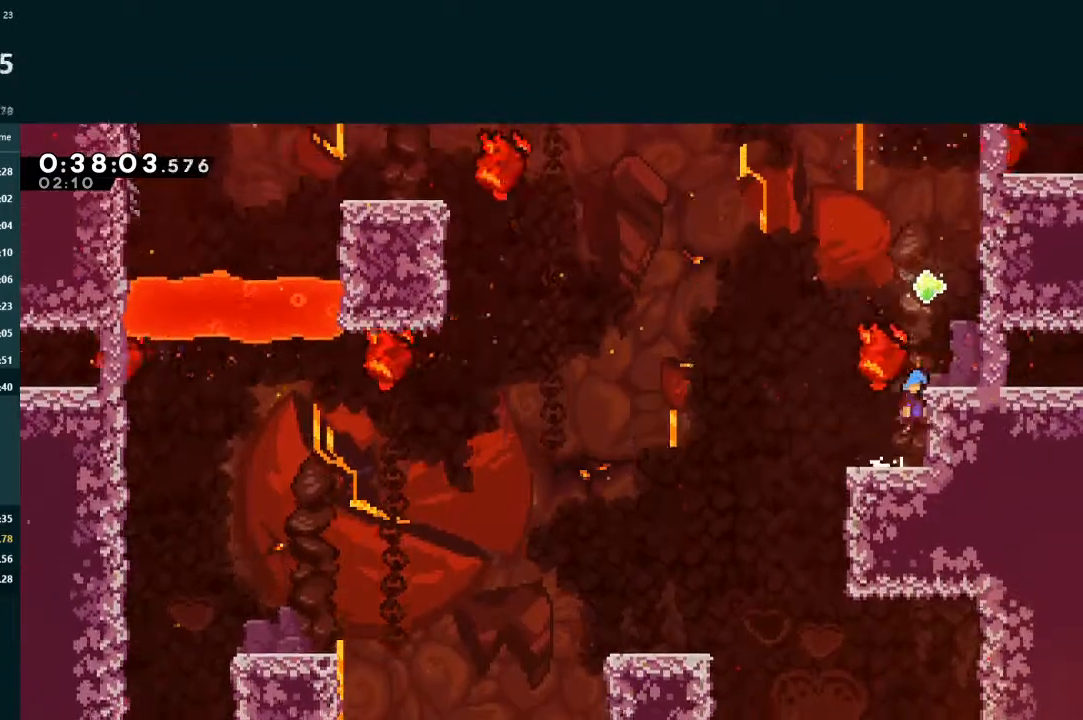
{"buttons": [], "left_stick": "center", "events": [[33, "R1", "down"], [200, "R1", "up"], [233, "A", "up"], [267, "DPAD_RIGHT", "up"], [267, "DPAD_UP", "up"], [267, "L2", "up"]]}
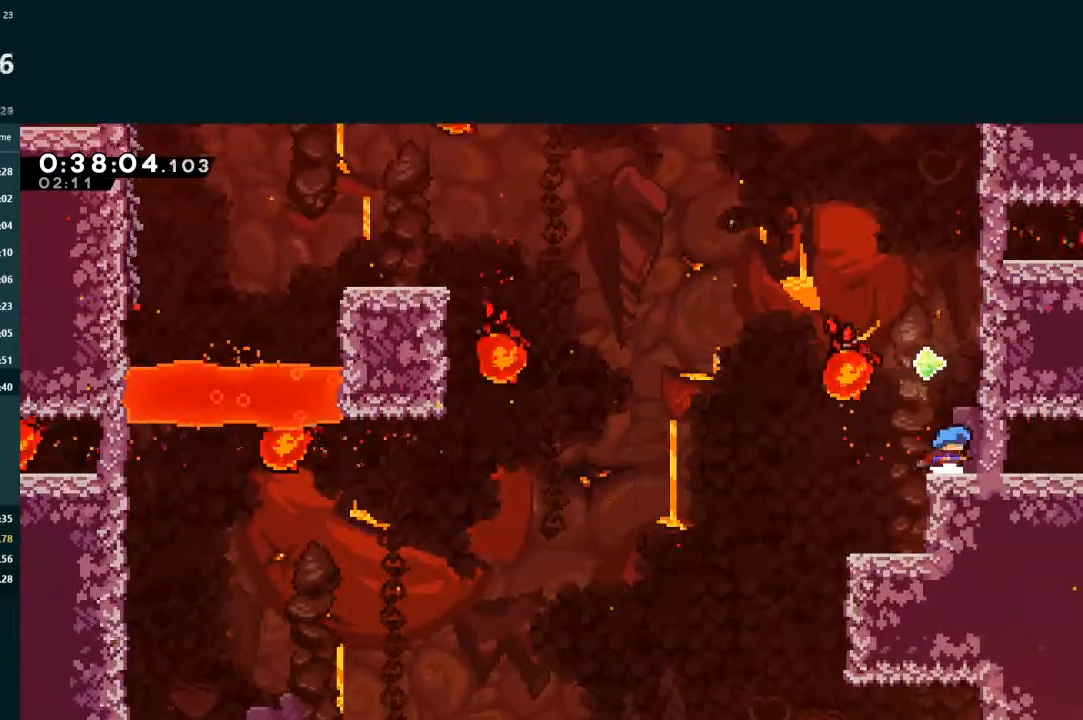
{"buttons": ["A", "L2", "DPAD_UP", "DPAD_RIGHT"], "left_stick": "center", "events": [[33, "A", "down"], [233, "DPAD_RIGHT", "down"], [233, "DPAD_UP", "down"], [233, "L2", "down"], [300, "R1", "down"], [467, "R1", "up"]]}
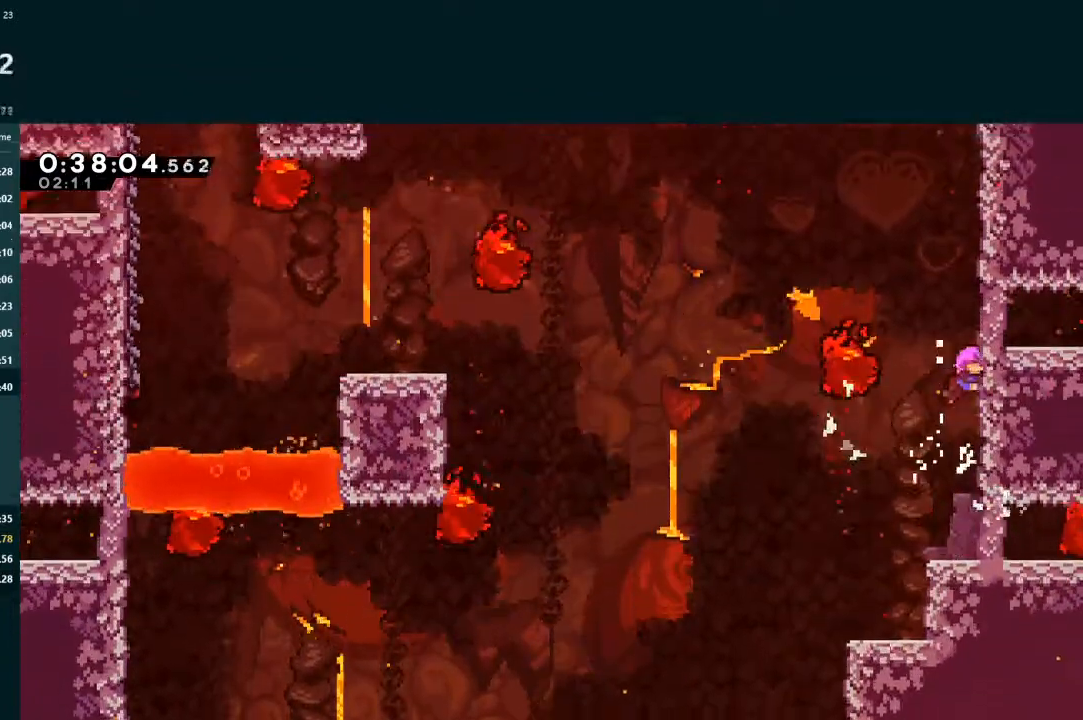
{"buttons": ["L2", "DPAD_UP"], "left_stick": "center", "events": [[33, "R1", "down"], [167, "R1", "up"], [233, "A", "up"], [500, "DPAD_RIGHT", "up"]]}
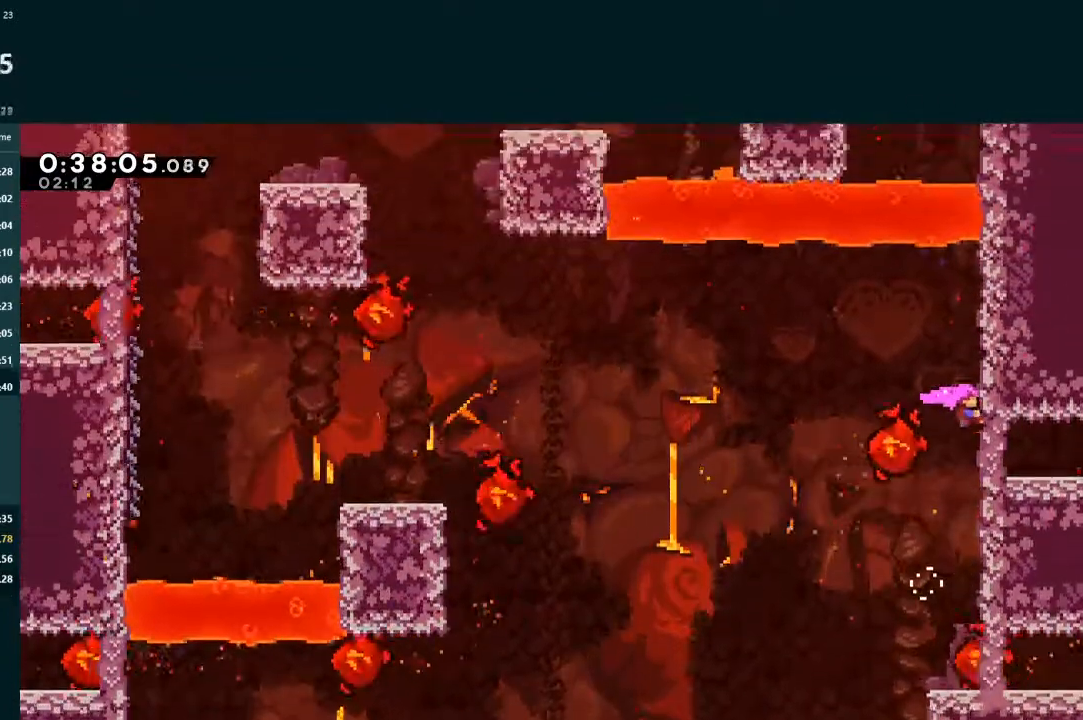
{"buttons": ["L2", "DPAD_UP", "DPAD_LEFT"], "left_stick": "center", "events": [[33, "A", "down"], [33, "DPAD_LEFT", "down"], [467, "A", "up"]]}
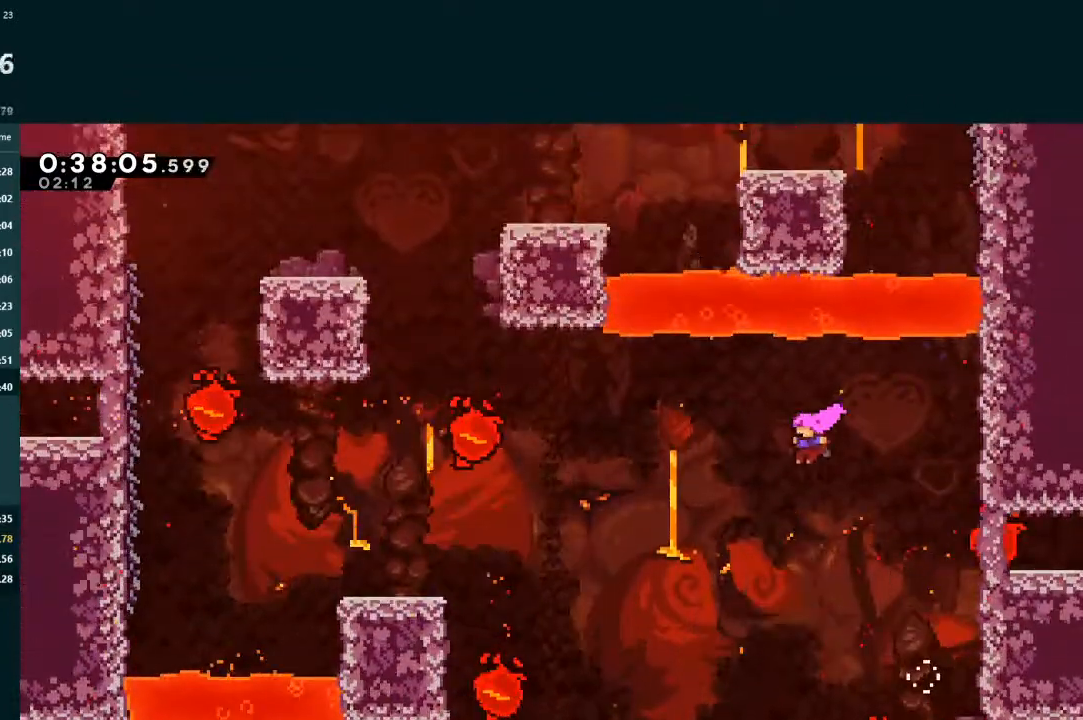
{"buttons": ["L2", "DPAD_UP", "DPAD_LEFT"], "left_stick": "center", "events": [[133, "X", "down"], [367, "X", "up"]]}
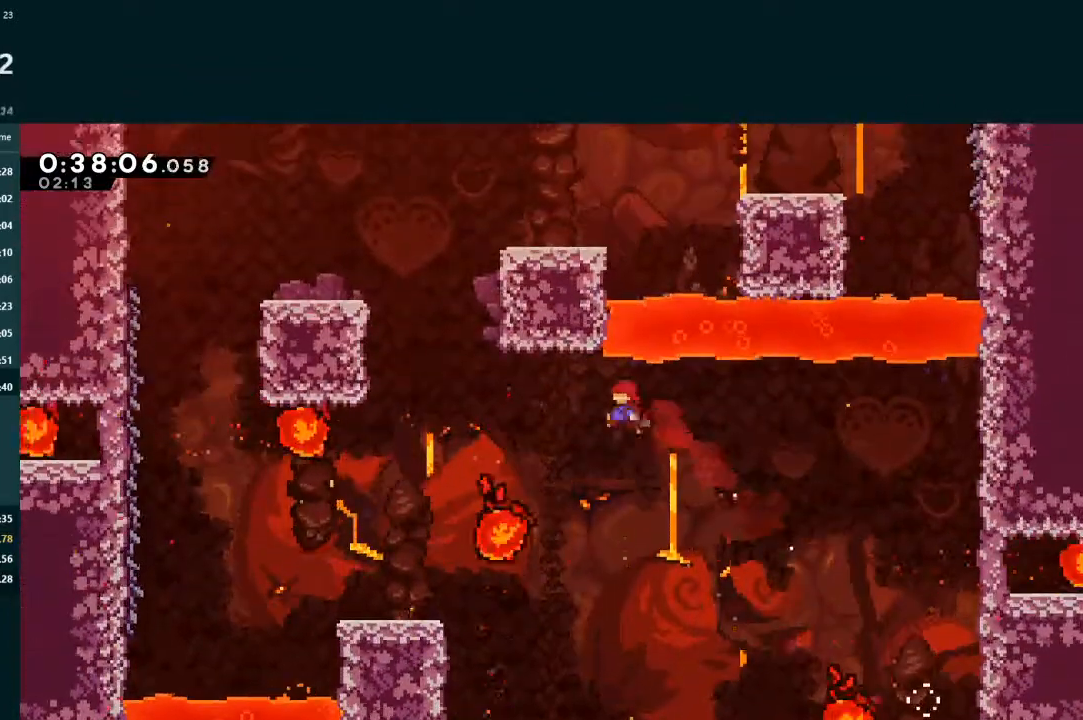
{"buttons": ["A", "L2", "R1", "DPAD_UP", "DPAD_LEFT"], "left_stick": "center", "events": [[200, "X", "down"], [367, "X", "up"], [400, "A", "down"], [467, "R1", "down"]]}
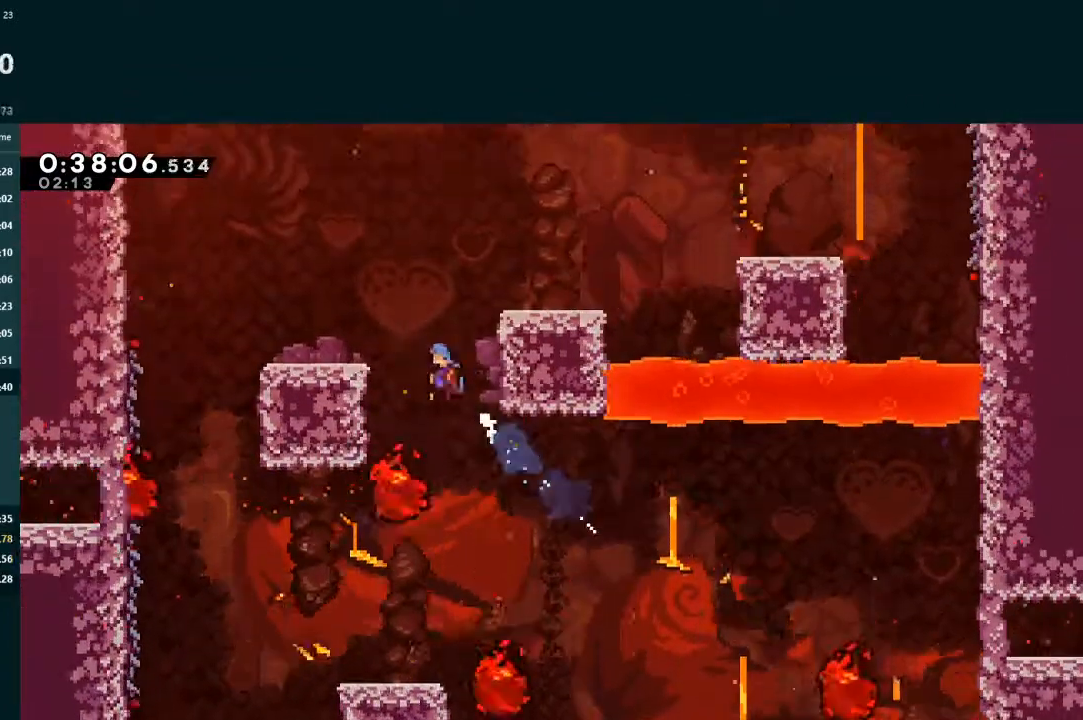
{"buttons": ["A", "L2", "DPAD_RIGHT"], "left_stick": "center", "events": [[167, "R1", "up"], [267, "A", "up"], [367, "DPAD_UP", "up"], [400, "DPAD_LEFT", "up"], [433, "DPAD_RIGHT", "down"], [467, "A", "down"]]}
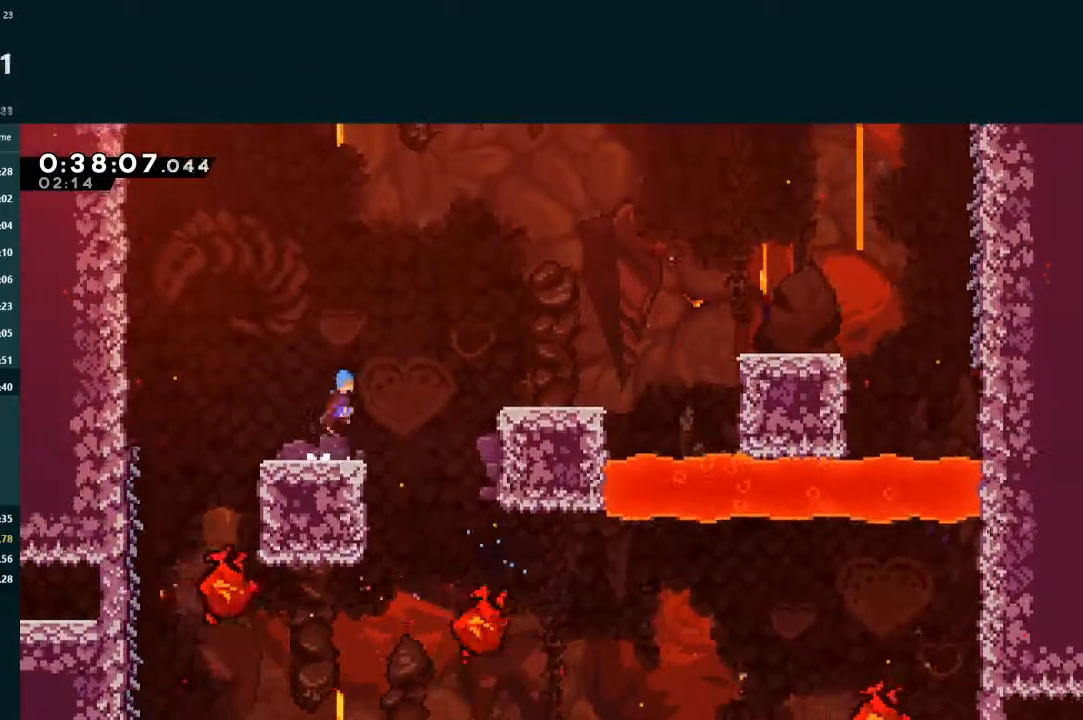
{"buttons": ["A", "L2", "R1", "DPAD_RIGHT"], "left_stick": "center", "events": [[500, "R1", "down"]]}
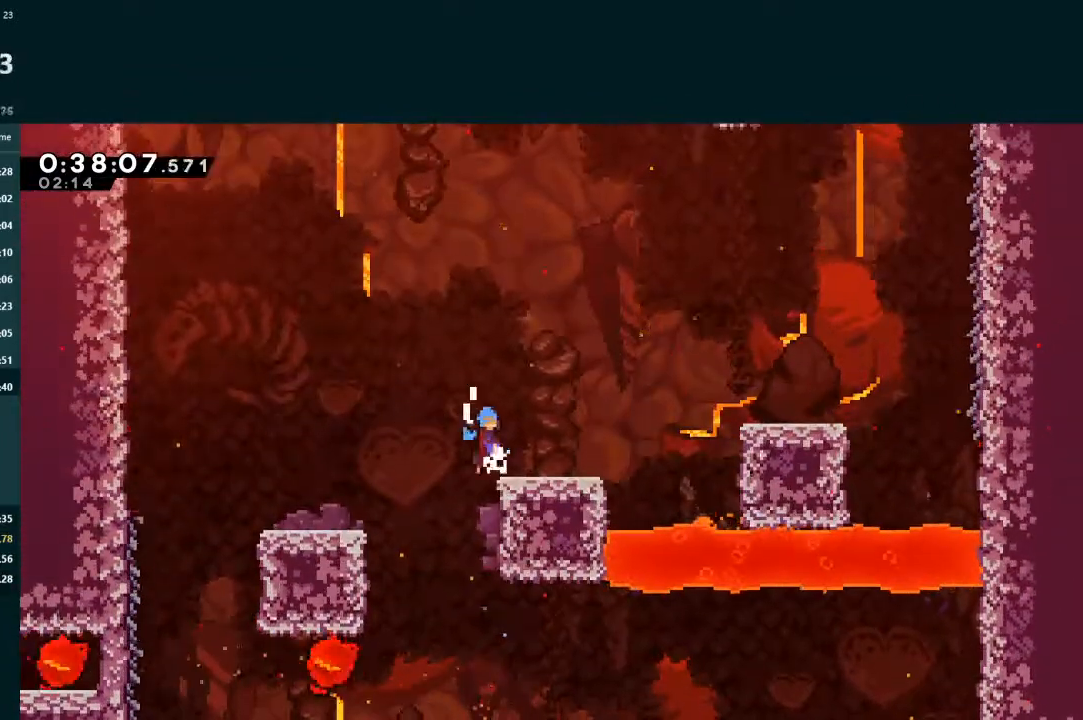
{"buttons": ["L2", "DPAD_RIGHT"], "left_stick": "center", "events": [[33, "A", "up"], [33, "R1", "up"]]}
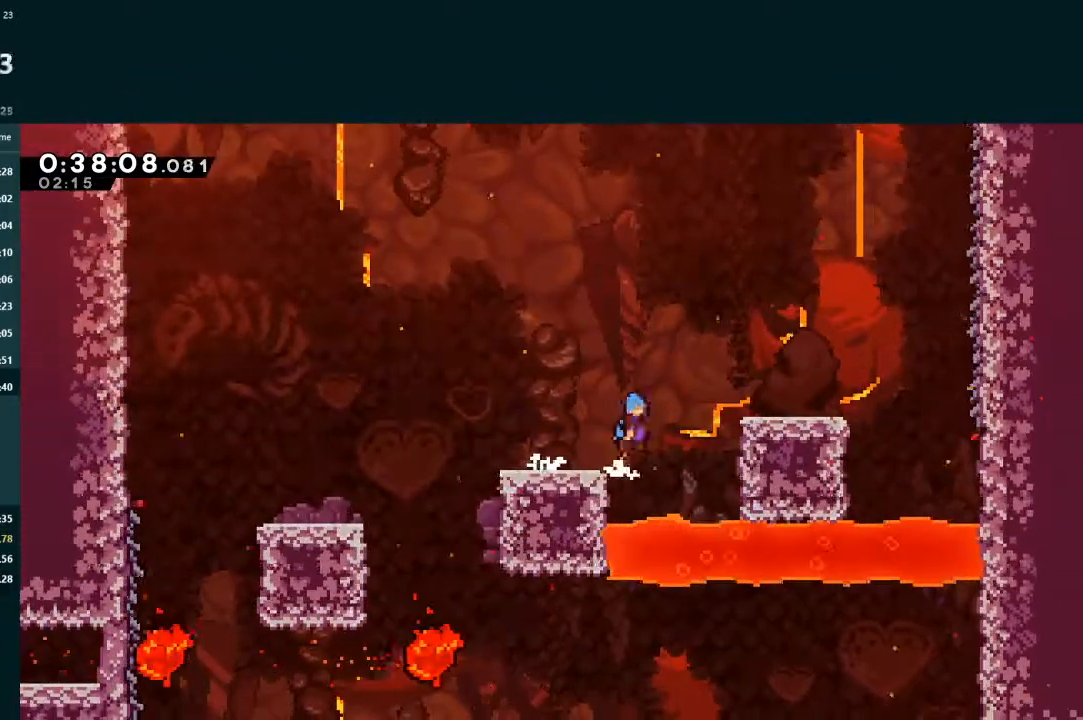
{"buttons": ["L2", "DPAD_RIGHT"], "left_stick": "center", "events": [[33, "A", "down"], [500, "A", "up"]]}